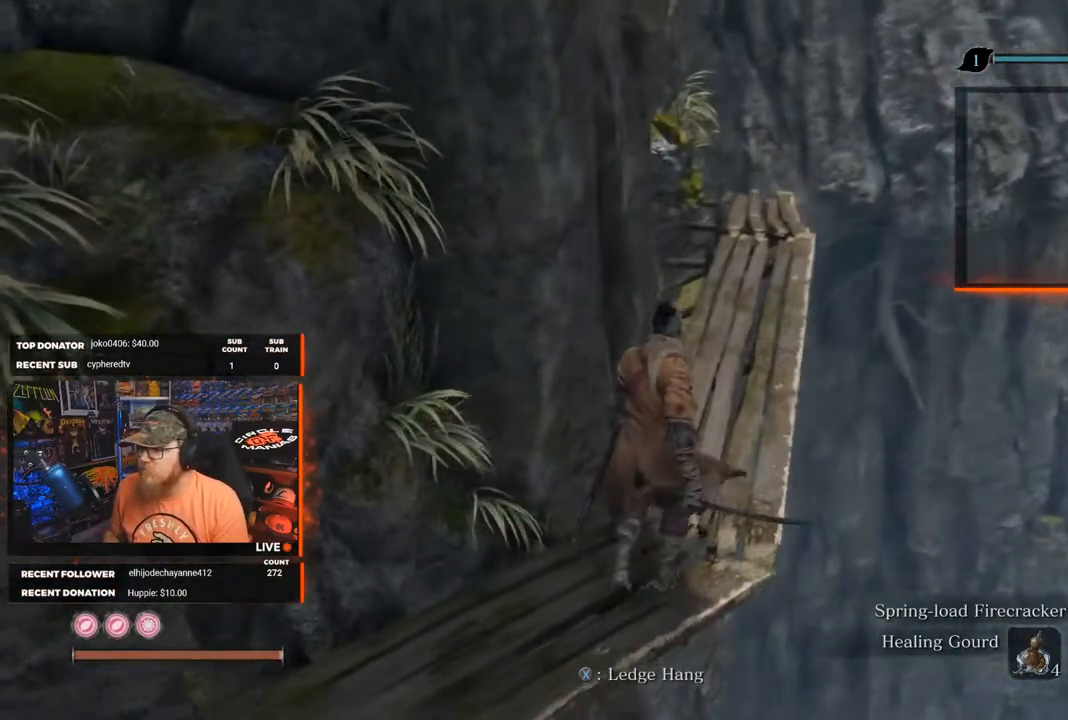
Gameplay with a controller (Xbox layout); each line is a JSON object with the inputs held at the frame after it. "events" lists button and stick changes between this image and that frame as [ms after this image, input, new state], when the widget could be followed in between.
{"buttons": [], "left_stick": "up", "right_stick": "down-left", "events": []}
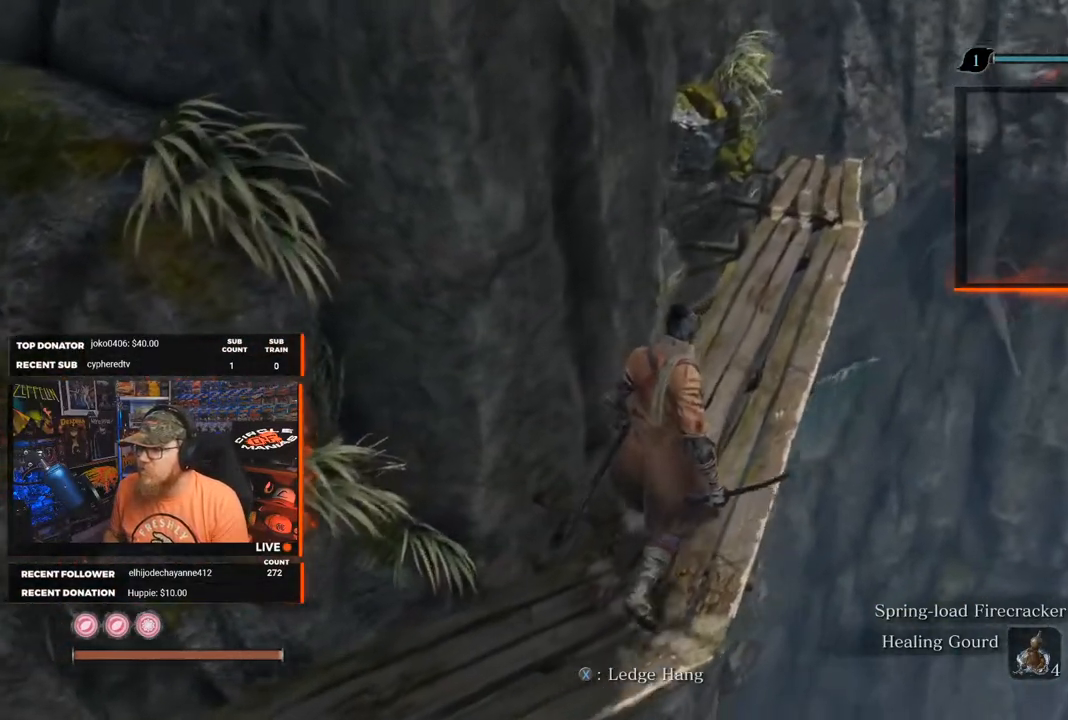
{"buttons": [], "left_stick": "up", "right_stick": "down-left", "events": []}
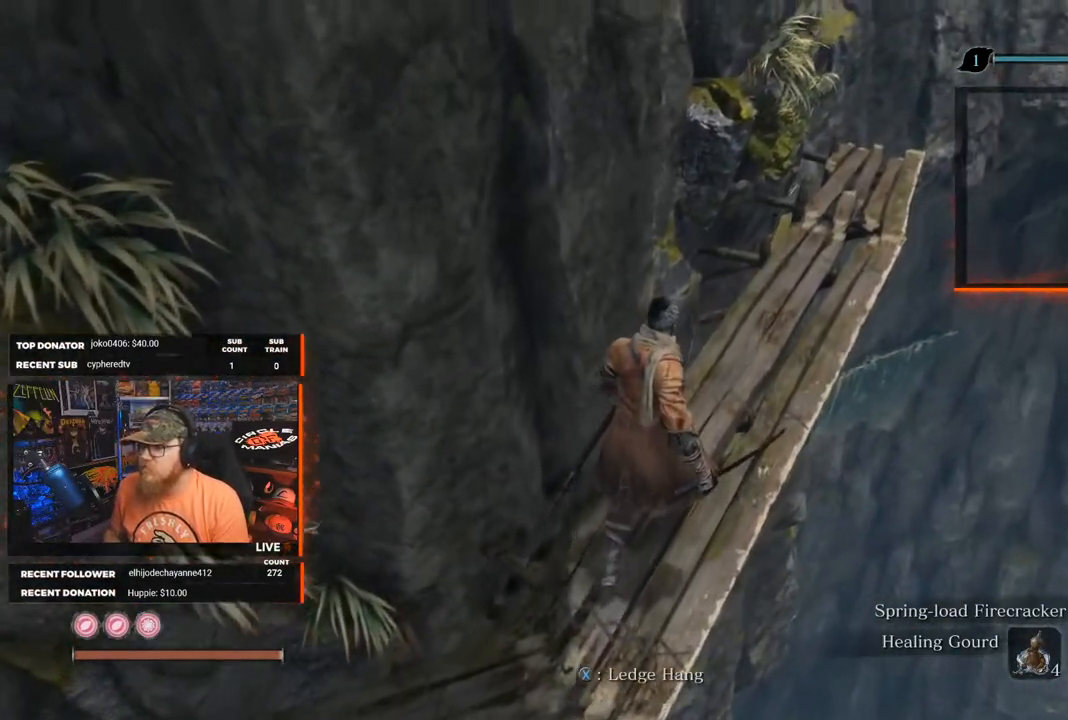
{"buttons": [], "left_stick": "up-right", "right_stick": "center", "events": [[133, "right_stick", "center"], [200, "left_stick", "up-right"], [267, "right_stick", "down-left"], [417, "right_stick", "center"]]}
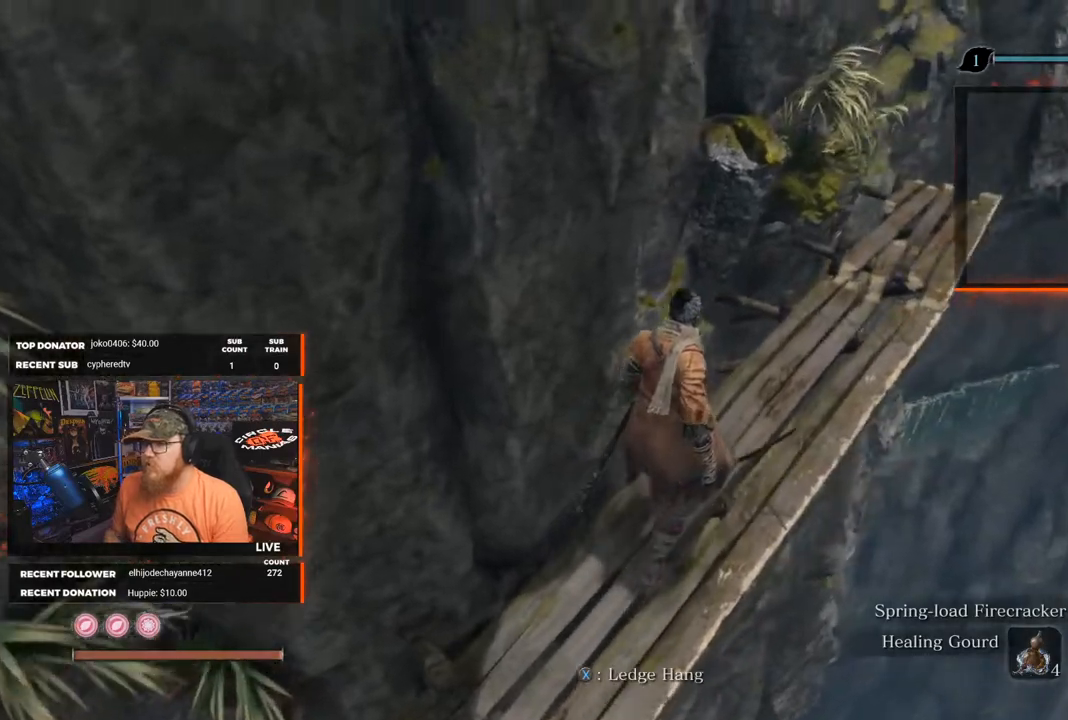
{"buttons": [], "left_stick": "up-right", "right_stick": "down-right", "events": [[217, "right_stick", "right"], [283, "right_stick", "down-right"]]}
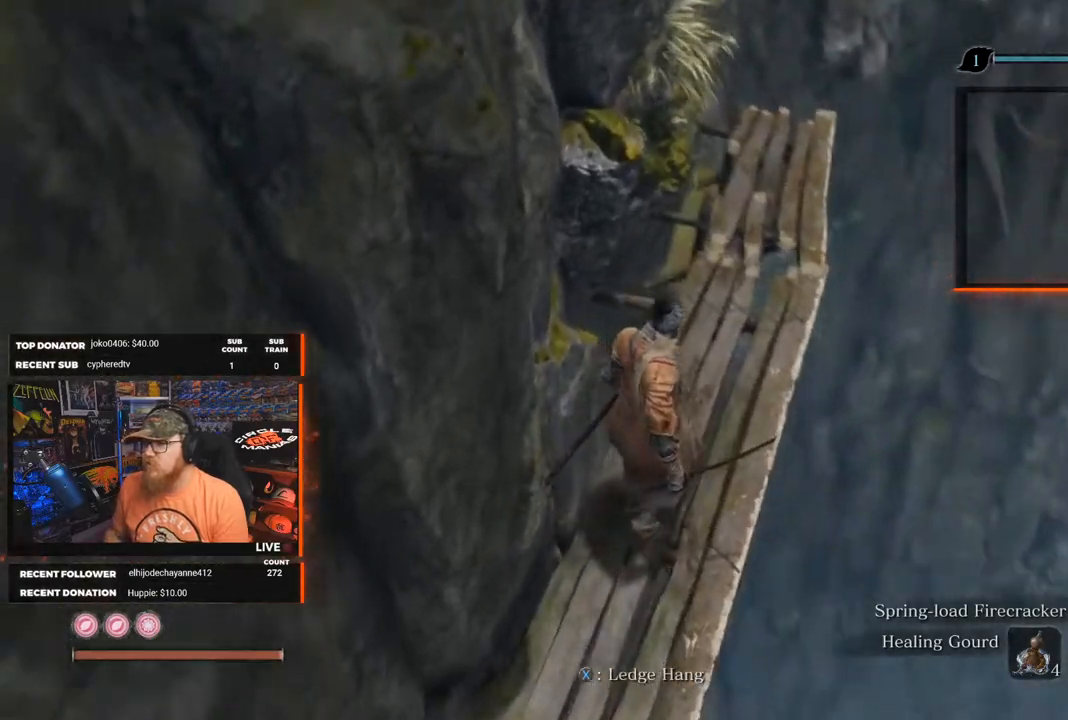
{"buttons": [], "left_stick": "up-right", "right_stick": "center", "events": [[100, "right_stick", "center"]]}
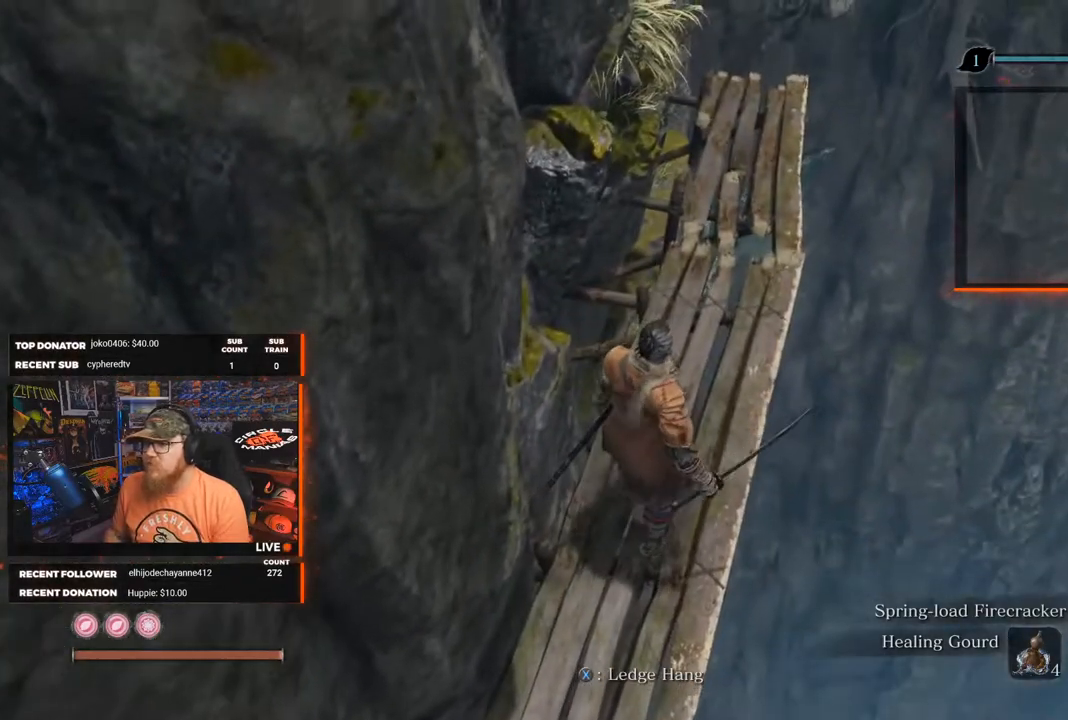
{"buttons": [], "left_stick": "center", "right_stick": "center", "events": [[183, "right_stick", "left"], [267, "right_stick", "up-left"], [300, "left_stick", "center"], [383, "right_stick", "center"]]}
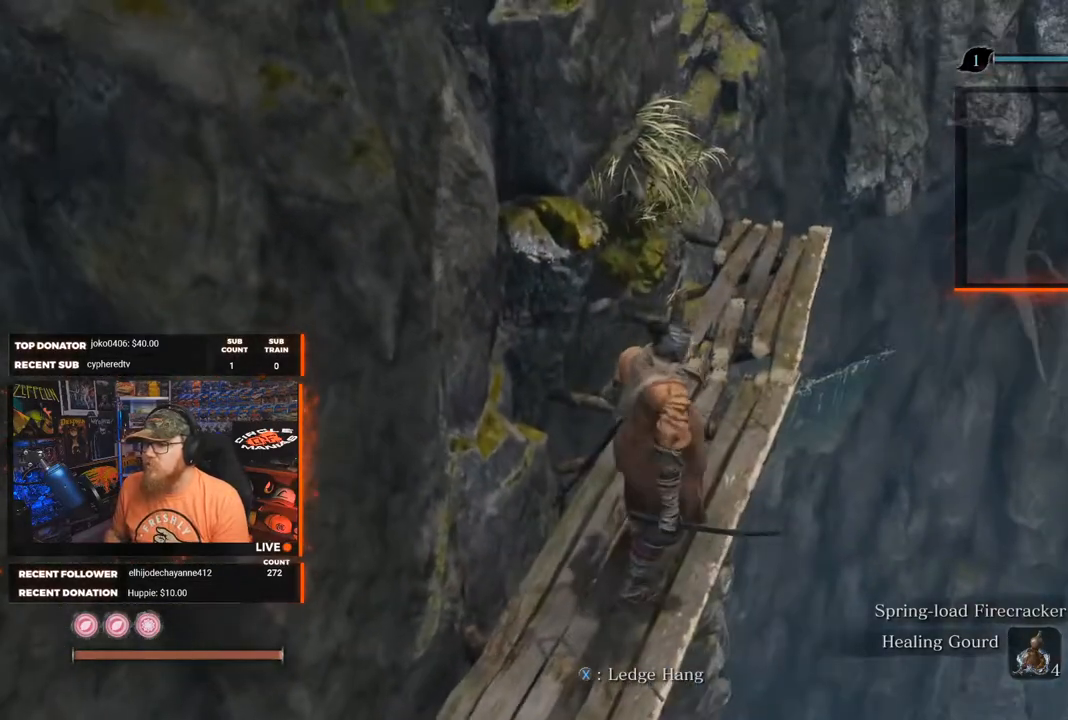
{"buttons": [], "left_stick": "center", "right_stick": "center", "events": [[217, "right_stick", "left"], [383, "right_stick", "center"]]}
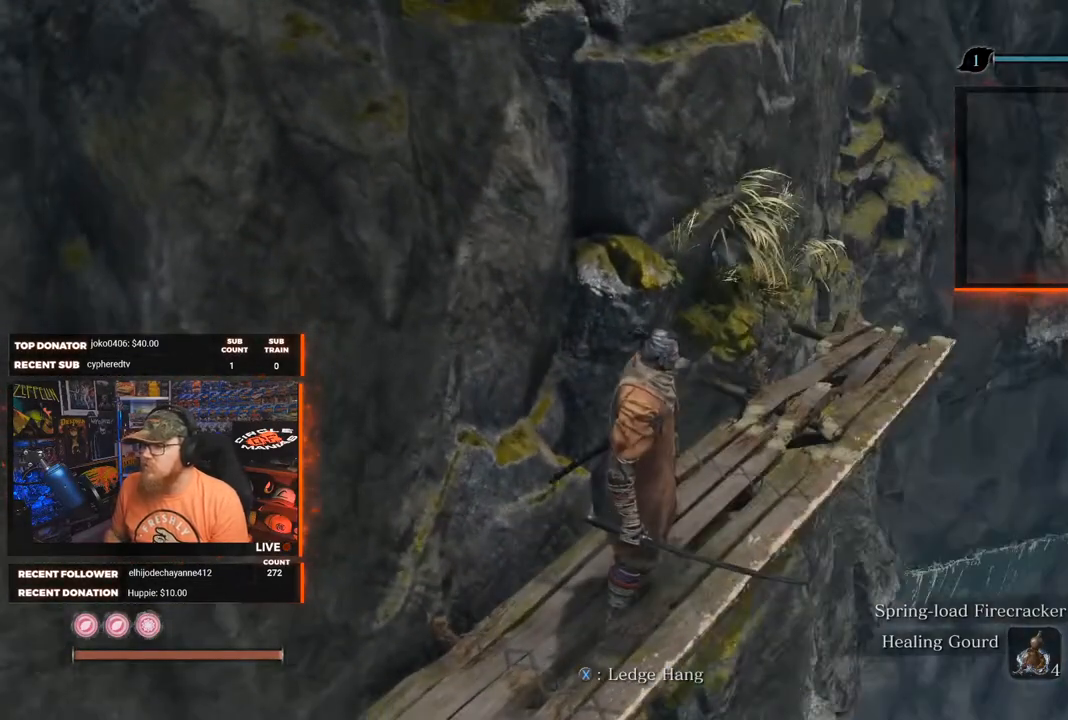
{"buttons": [], "left_stick": "center", "right_stick": "down", "events": [[483, "right_stick", "down"]]}
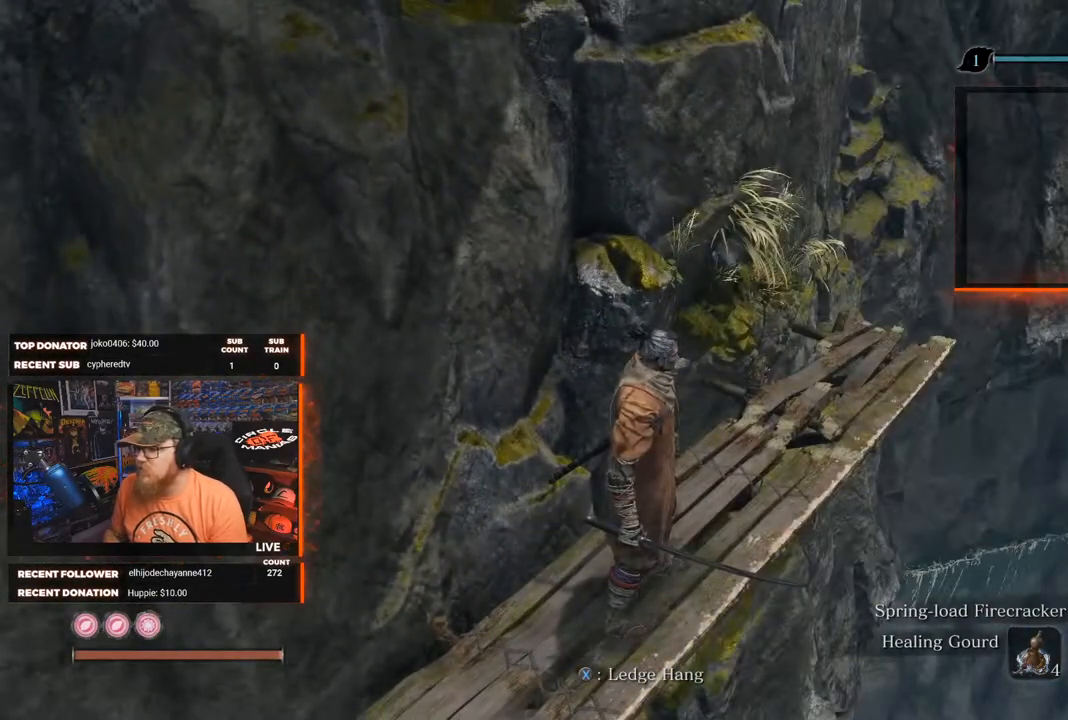
{"buttons": [], "left_stick": "center", "right_stick": "center", "events": [[233, "right_stick", "center"]]}
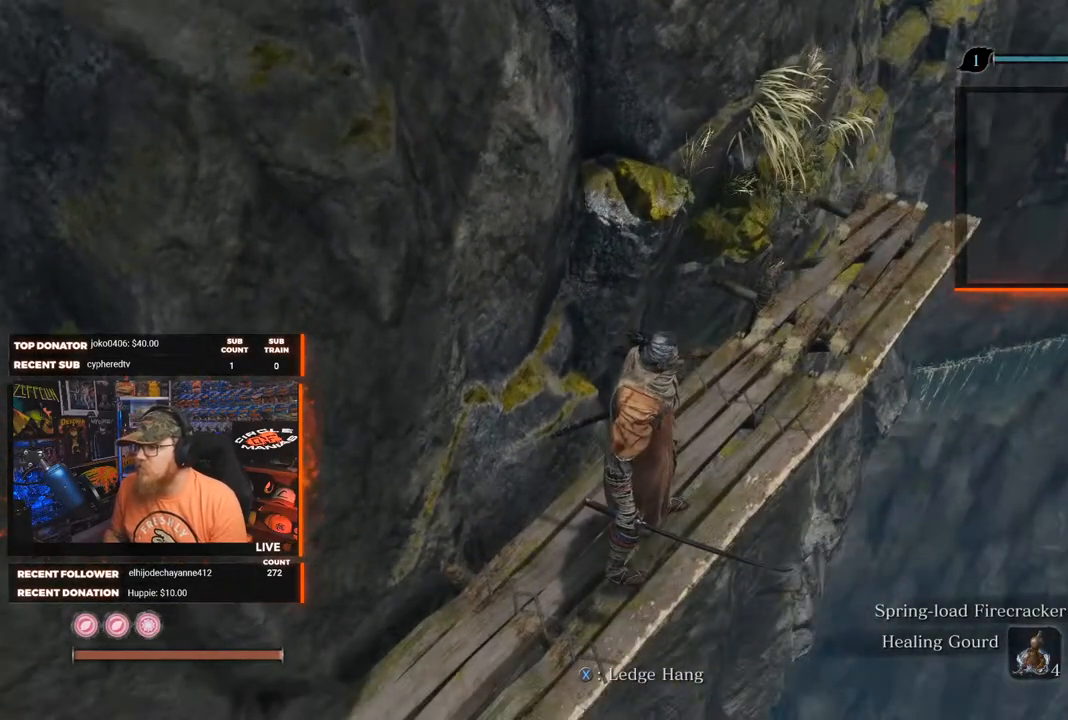
{"buttons": [], "left_stick": "center", "right_stick": "center", "events": []}
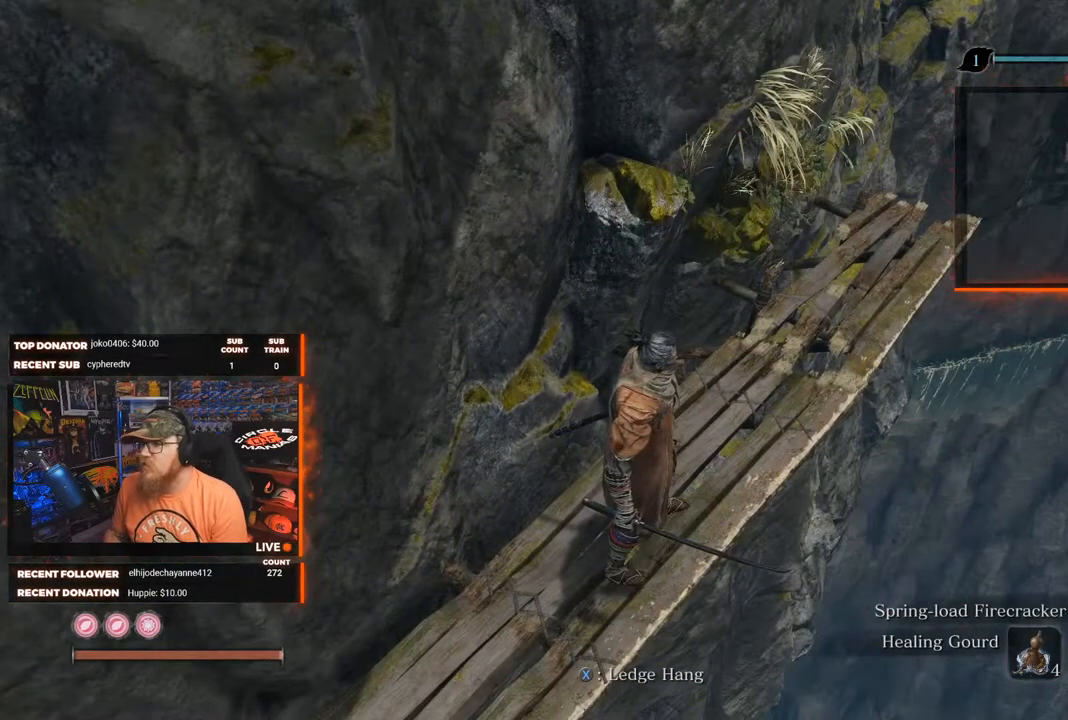
{"buttons": [], "left_stick": "center", "right_stick": "right", "events": [[333, "right_stick", "right"]]}
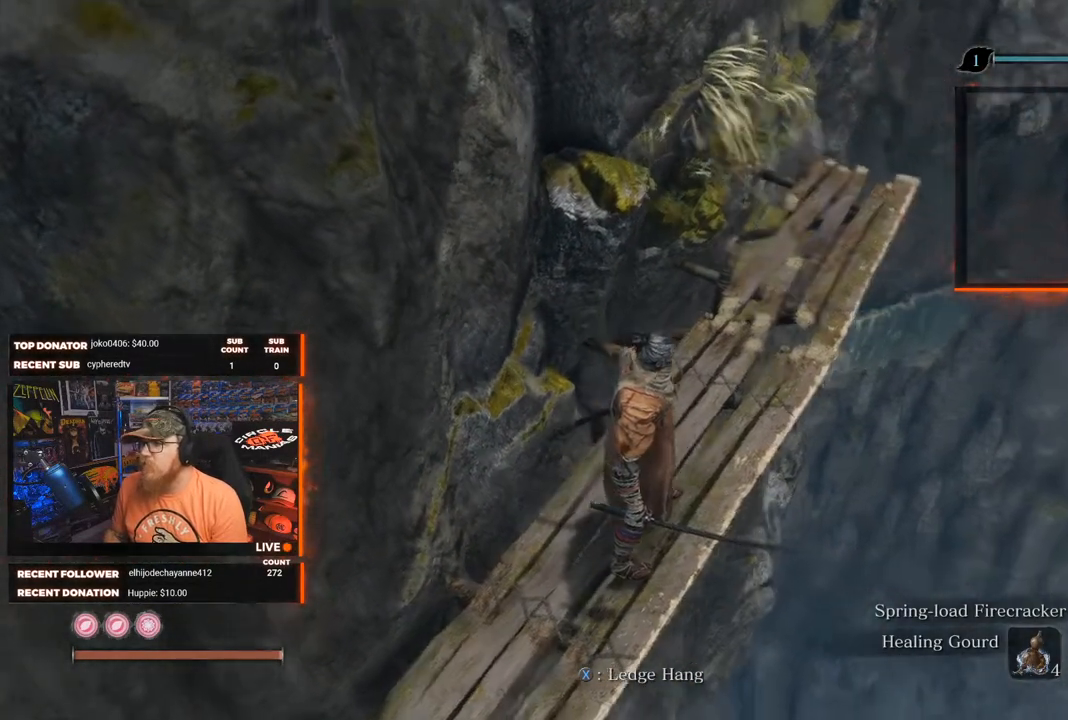
{"buttons": [], "left_stick": "center", "right_stick": "right", "events": []}
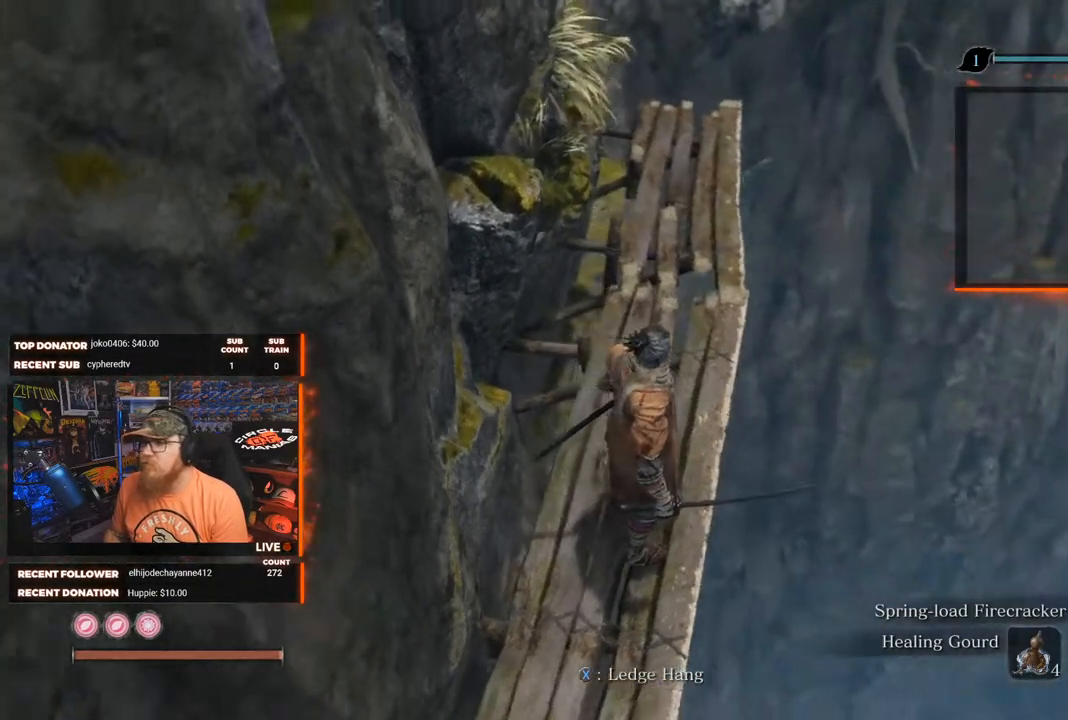
{"buttons": [], "left_stick": "down-left", "right_stick": "center", "events": [[433, "left_stick", "down-left"], [433, "right_stick", "center"]]}
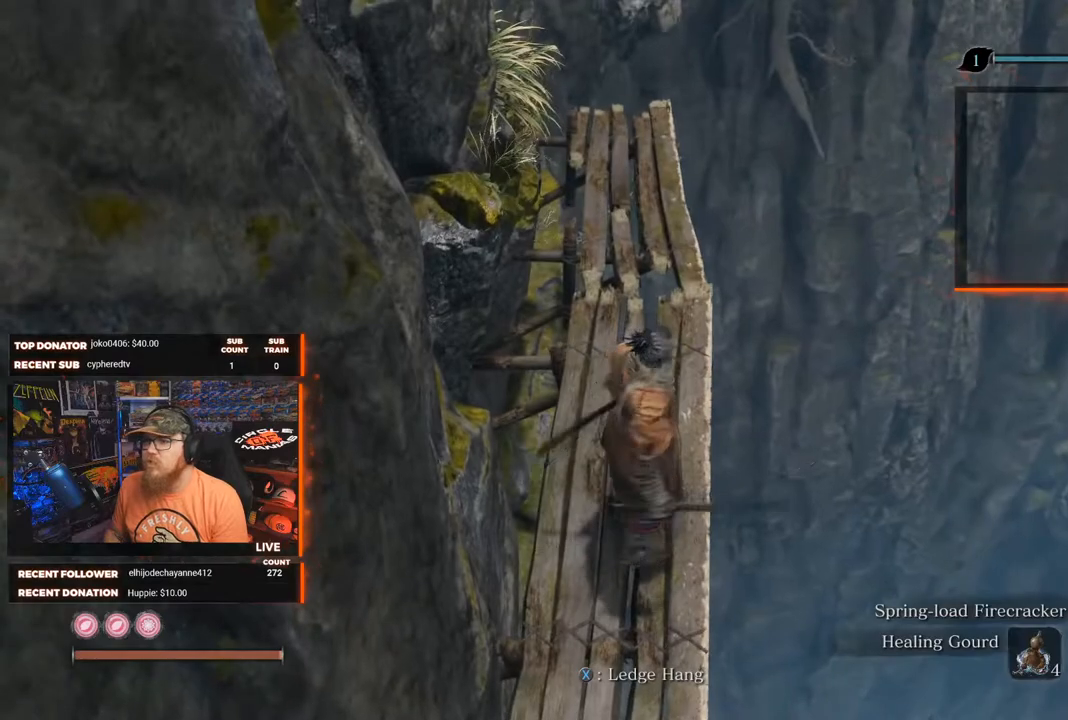
{"buttons": [], "left_stick": "down", "right_stick": "center", "events": [[50, "left_stick", "center"], [183, "left_stick", "down-left"], [267, "left_stick", "down"]]}
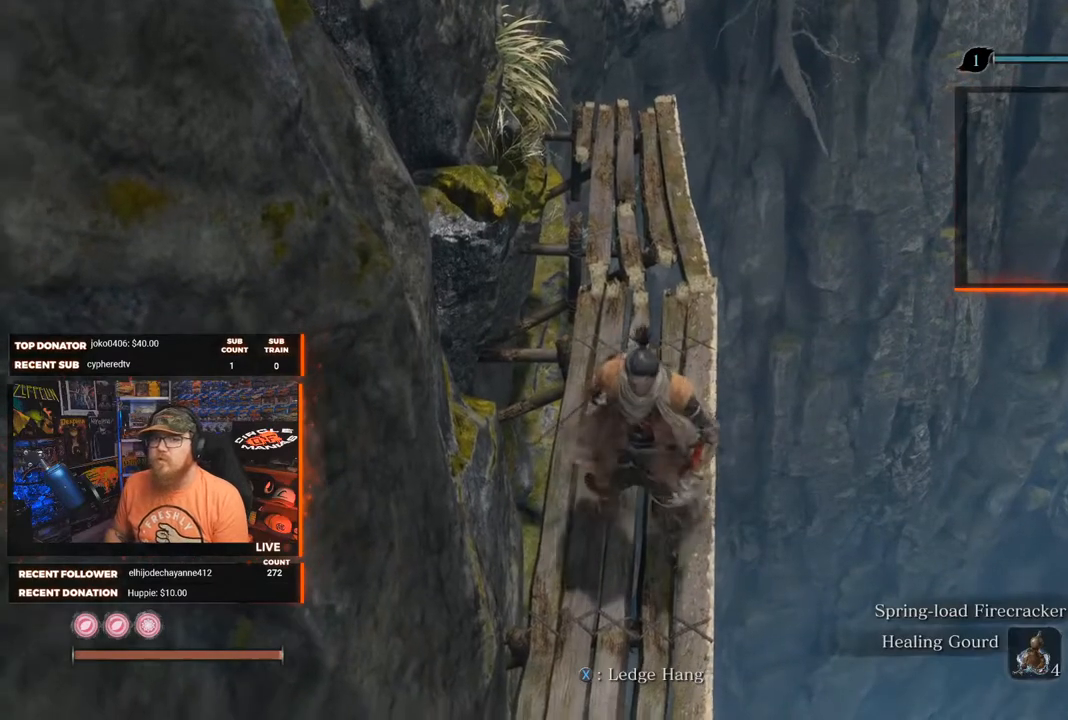
{"buttons": [], "left_stick": "down", "right_stick": "center", "events": [[17, "left_stick", "center"], [200, "left_stick", "down"]]}
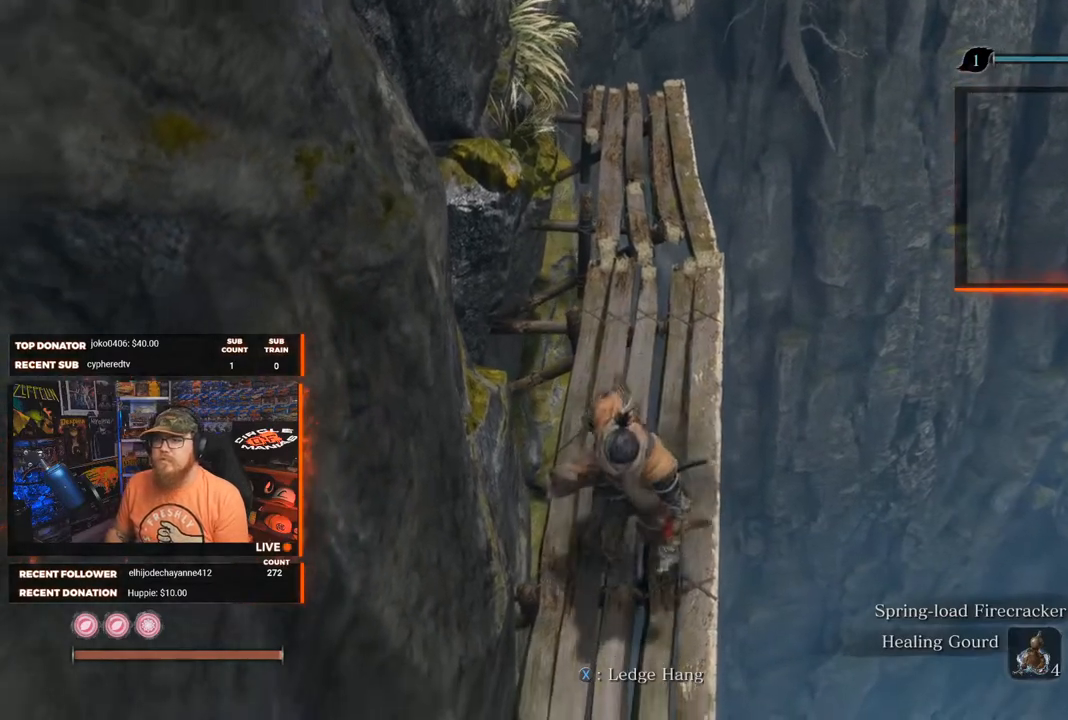
{"buttons": [], "left_stick": "center", "right_stick": "center", "events": [[333, "left_stick", "center"]]}
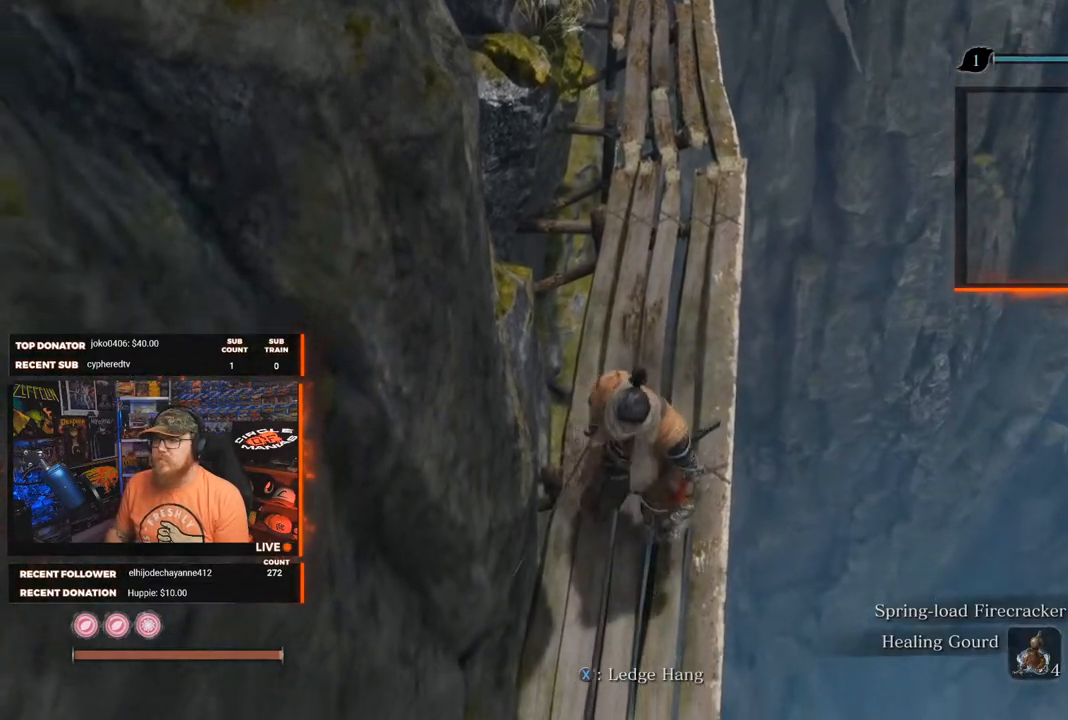
{"buttons": [], "left_stick": "center", "right_stick": "center", "events": []}
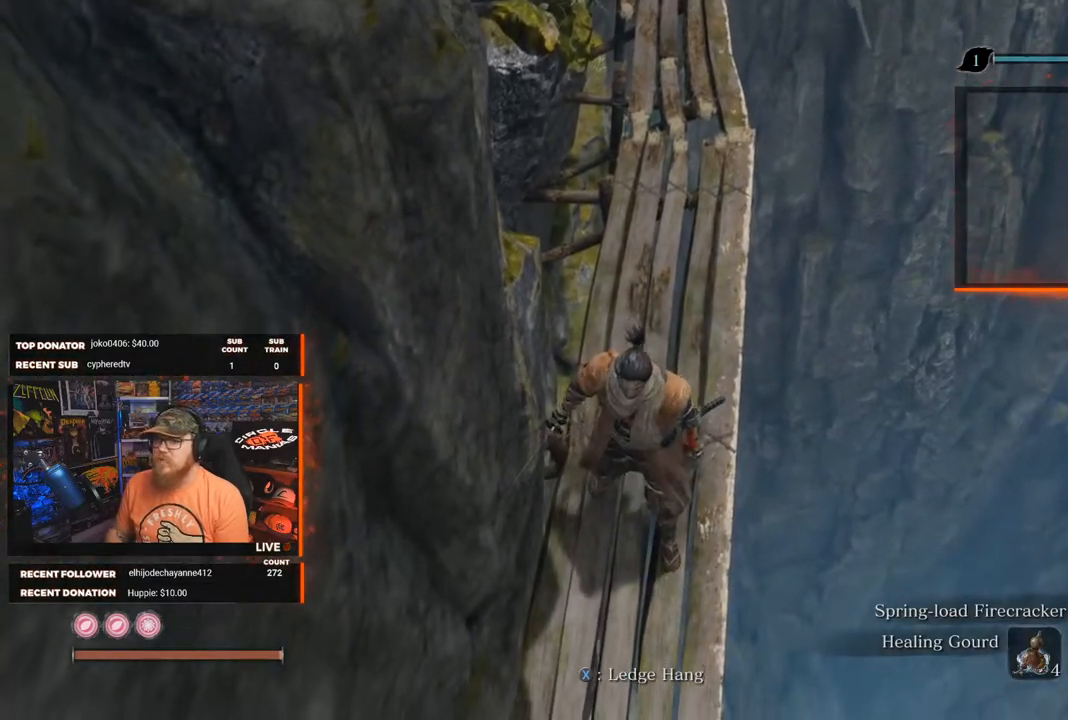
{"buttons": [], "left_stick": "center", "right_stick": "center", "events": []}
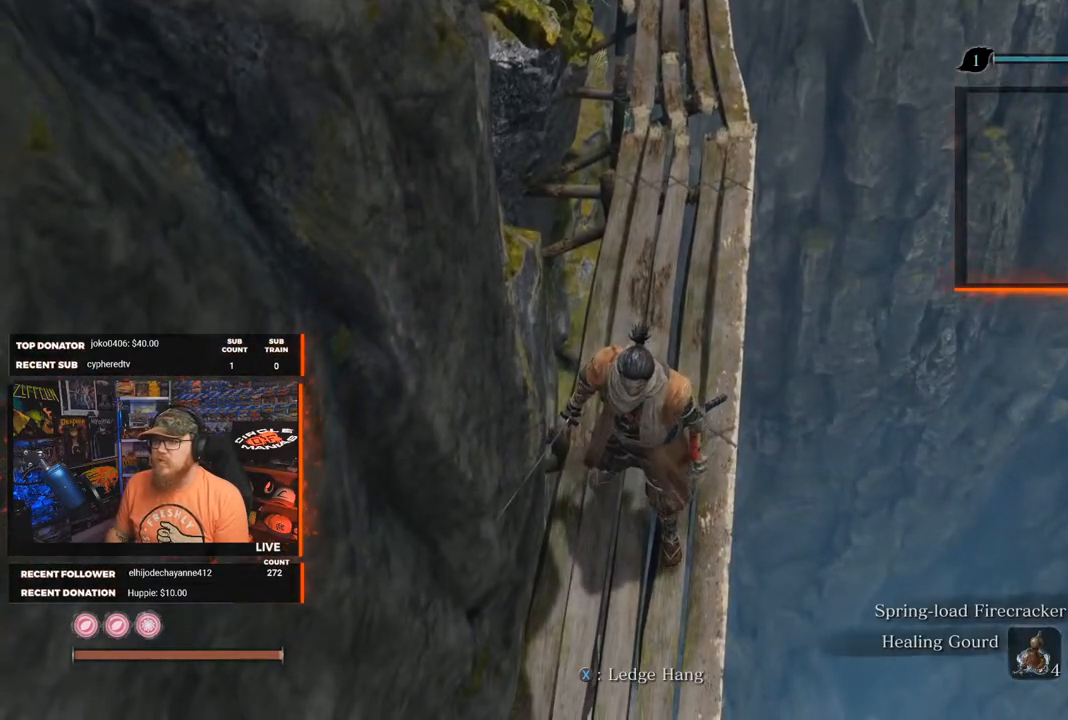
{"buttons": [], "left_stick": "center", "right_stick": "left", "events": [[317, "right_stick", "left"]]}
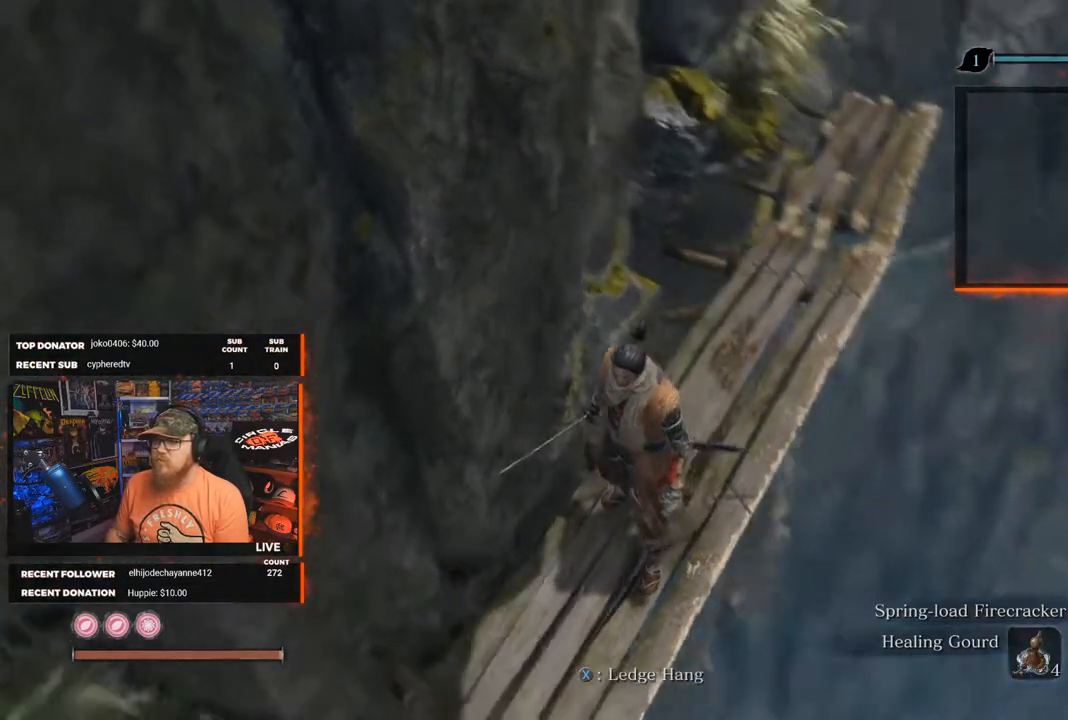
{"buttons": [], "left_stick": "up-left", "right_stick": "left", "events": [[133, "left_stick", "up-left"]]}
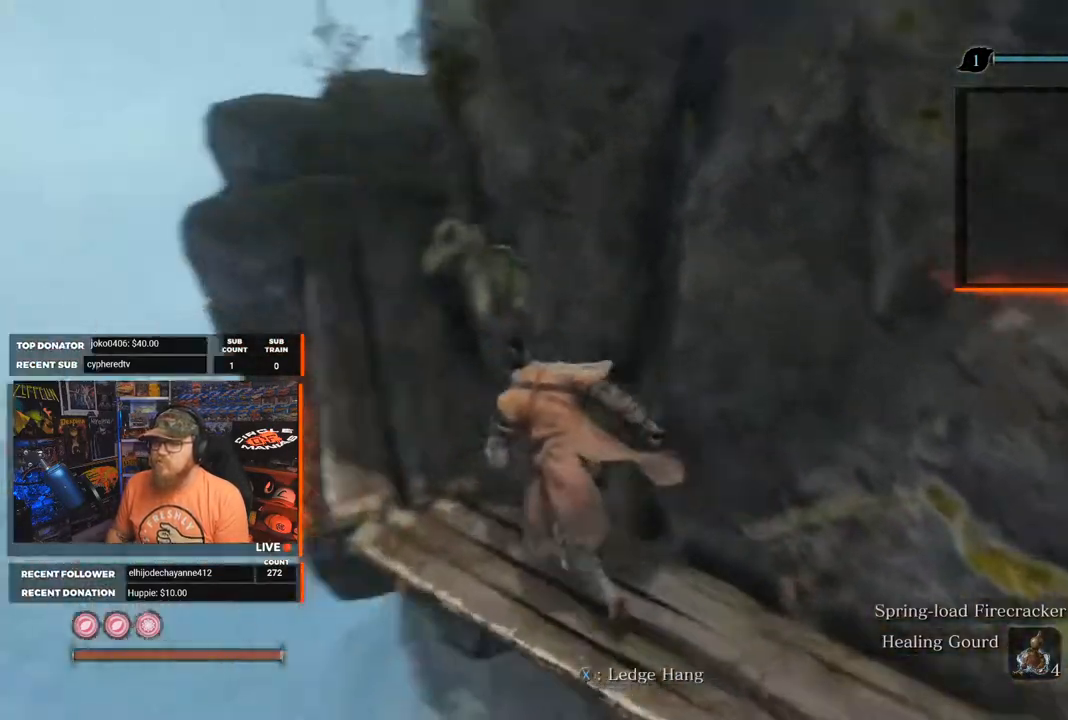
{"buttons": [], "left_stick": "up", "right_stick": "up-right", "events": [[67, "right_stick", "center"], [183, "left_stick", "up"], [467, "right_stick", "up-right"]]}
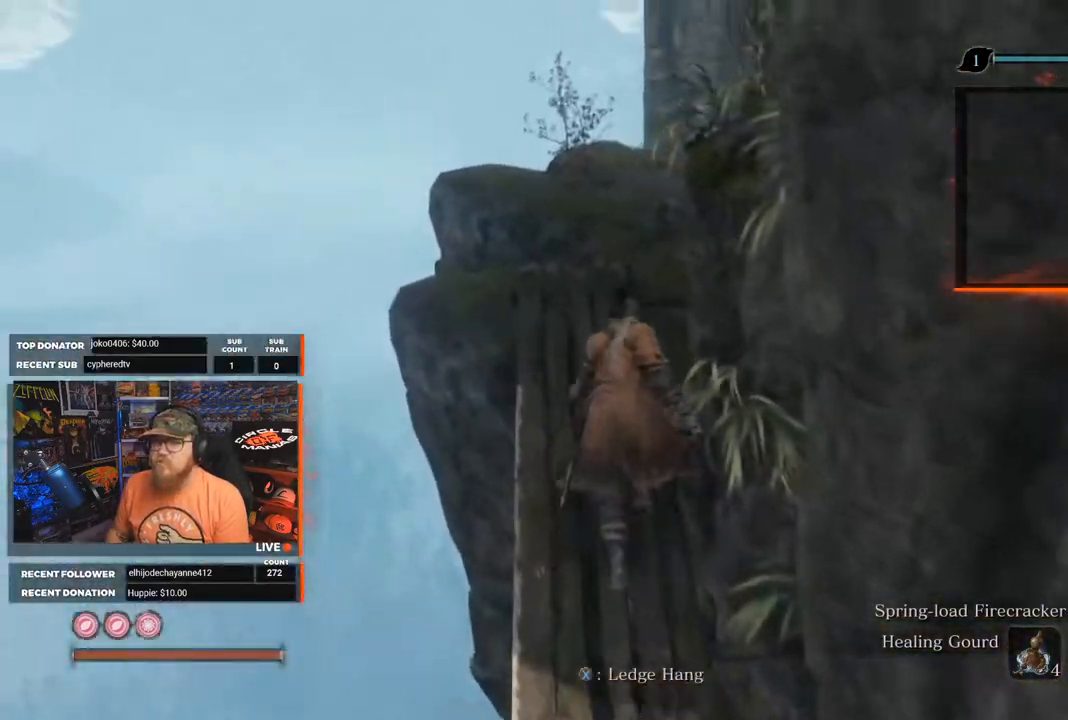
{"buttons": [], "left_stick": "up", "right_stick": "right", "events": [[150, "right_stick", "right"]]}
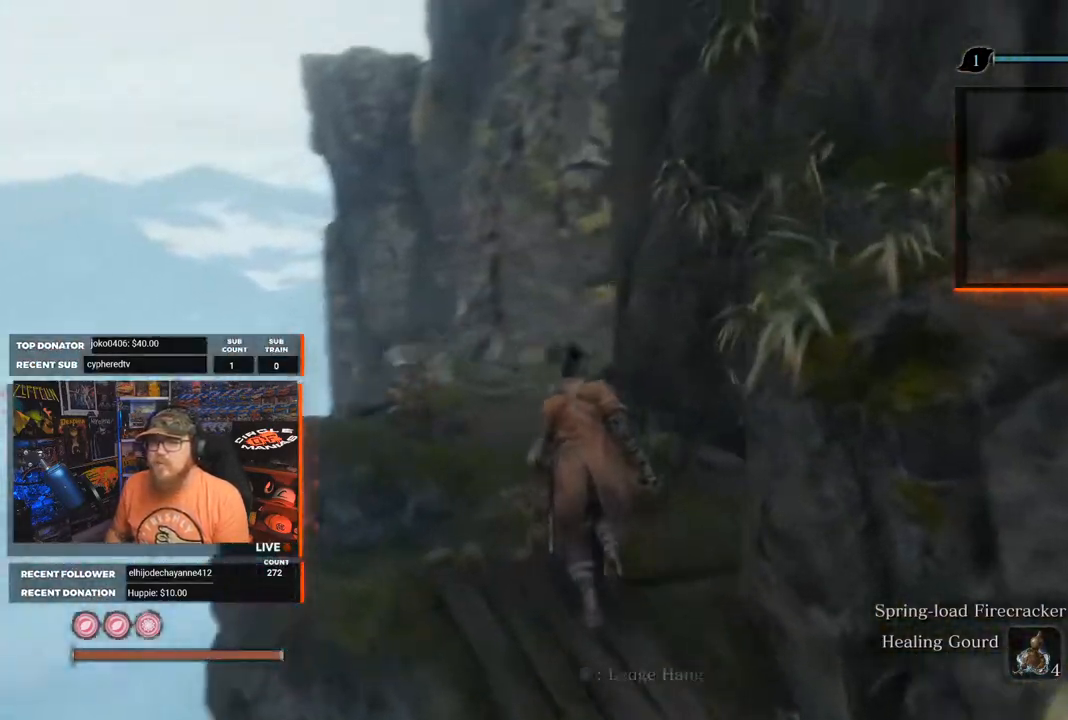
{"buttons": [], "left_stick": "up-left", "right_stick": "right", "events": [[333, "left_stick", "up-left"]]}
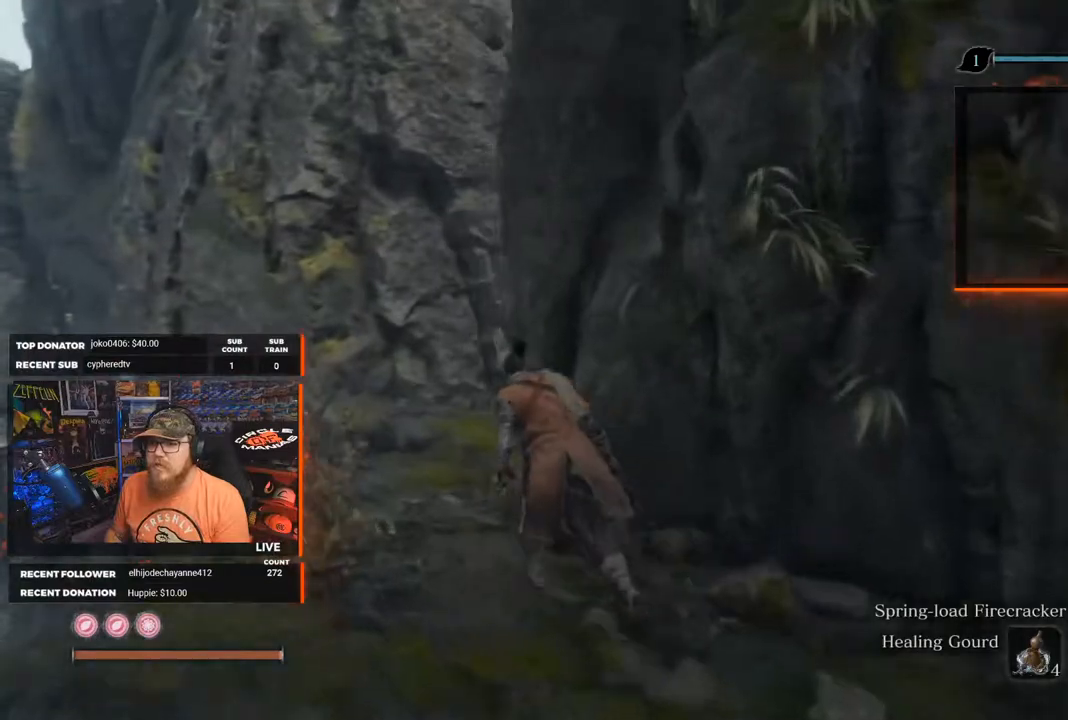
{"buttons": [], "left_stick": "up-left", "right_stick": "down-right", "events": [[133, "right_stick", "down-right"]]}
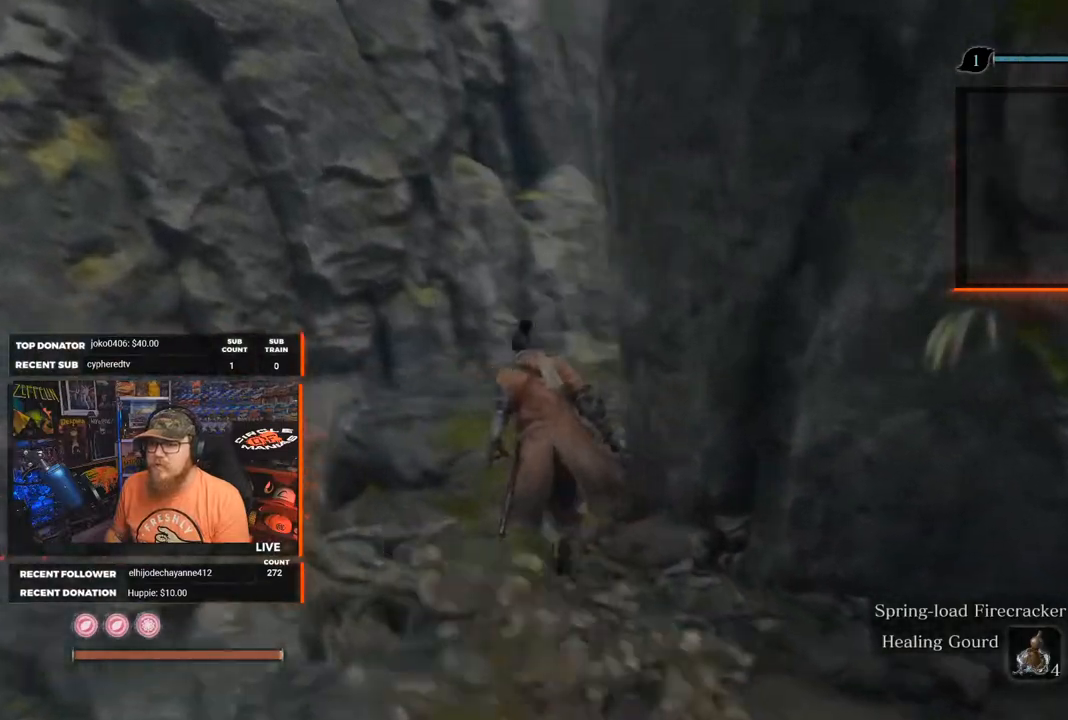
{"buttons": [], "left_stick": "up-left", "right_stick": "down-right", "events": []}
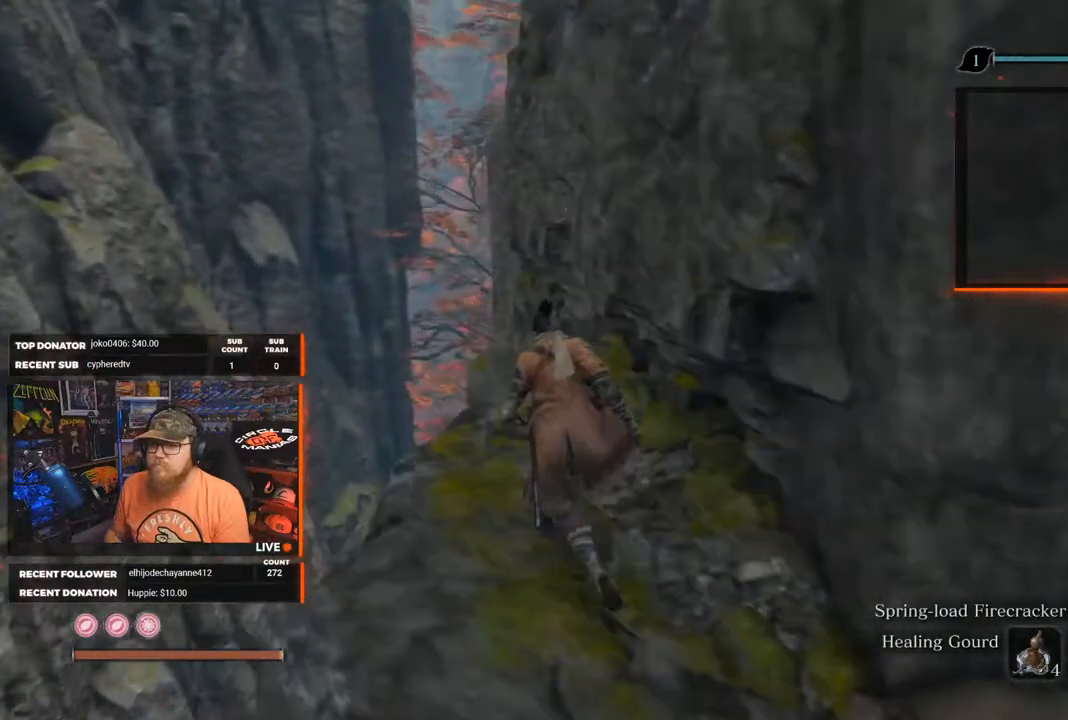
{"buttons": [], "left_stick": "center", "right_stick": "down", "events": [[50, "left_stick", "up"], [267, "left_stick", "center"], [350, "right_stick", "down"]]}
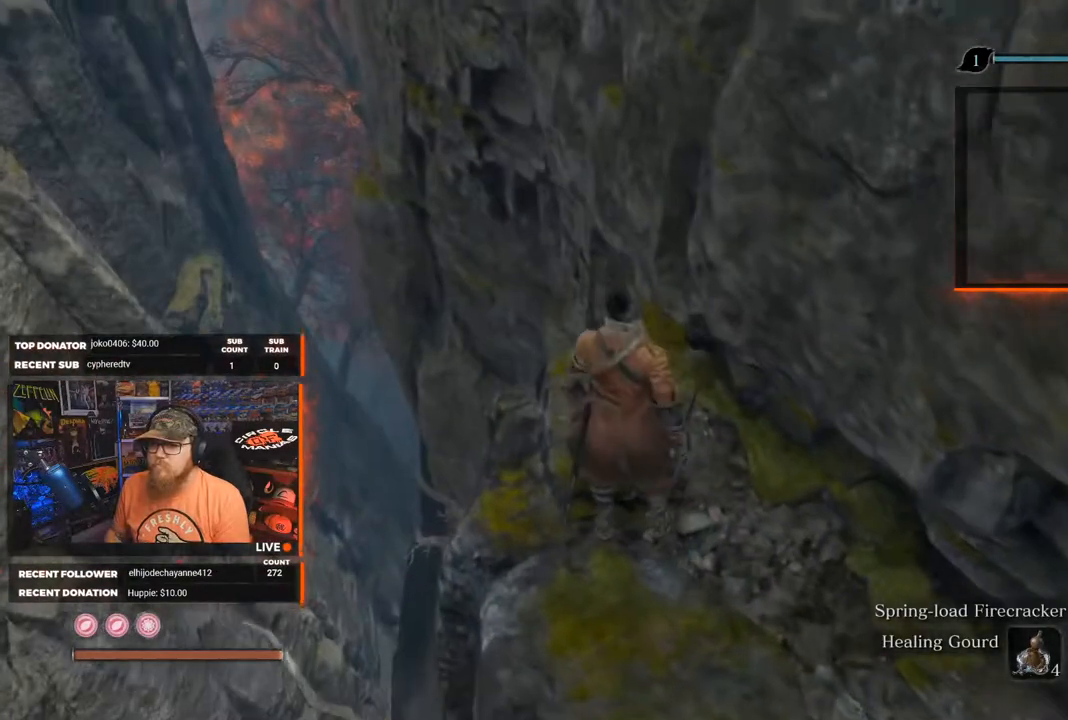
{"buttons": [], "left_stick": "center", "right_stick": "down-left", "events": [[33, "right_stick", "center"], [400, "right_stick", "down-left"]]}
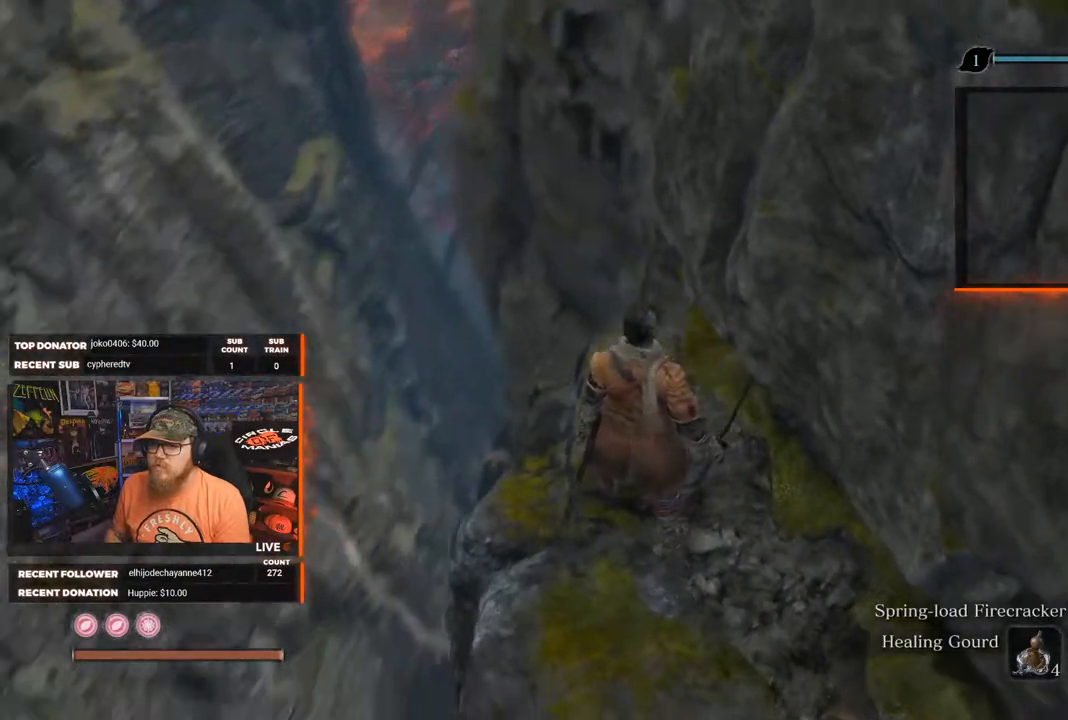
{"buttons": [], "left_stick": "down-left", "right_stick": "down-left", "events": [[17, "left_stick", "down"], [467, "left_stick", "down-left"]]}
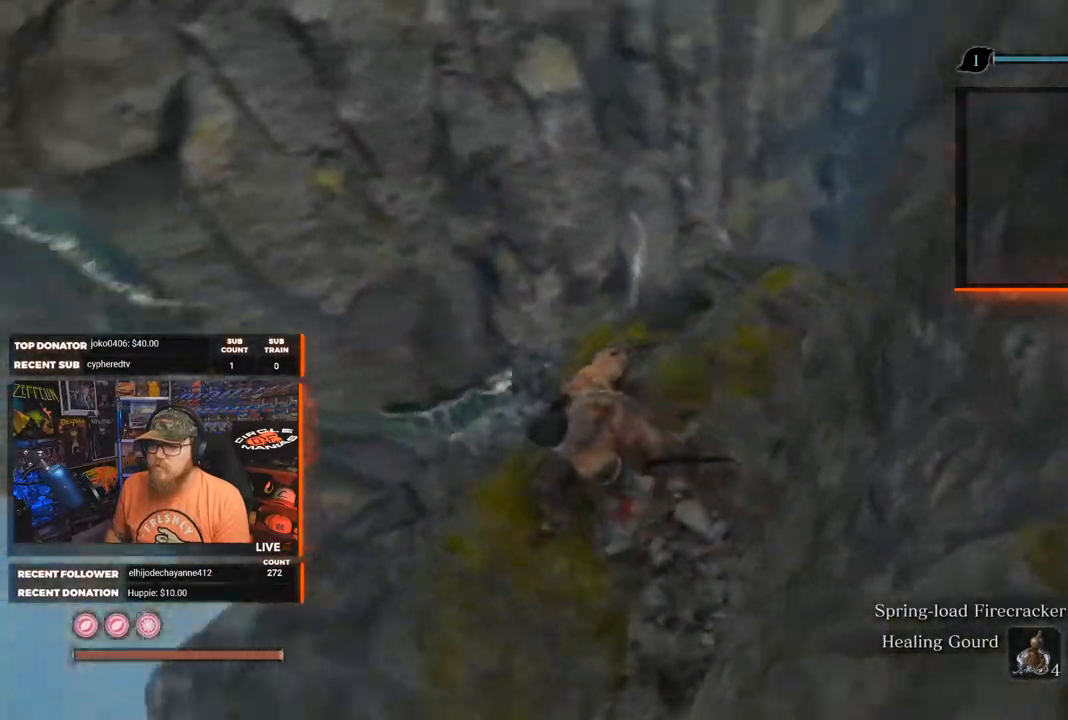
{"buttons": [], "left_stick": "down-left", "right_stick": "down", "events": [[67, "left_stick", "center"], [100, "right_stick", "center"], [267, "right_stick", "down"], [433, "left_stick", "down-left"]]}
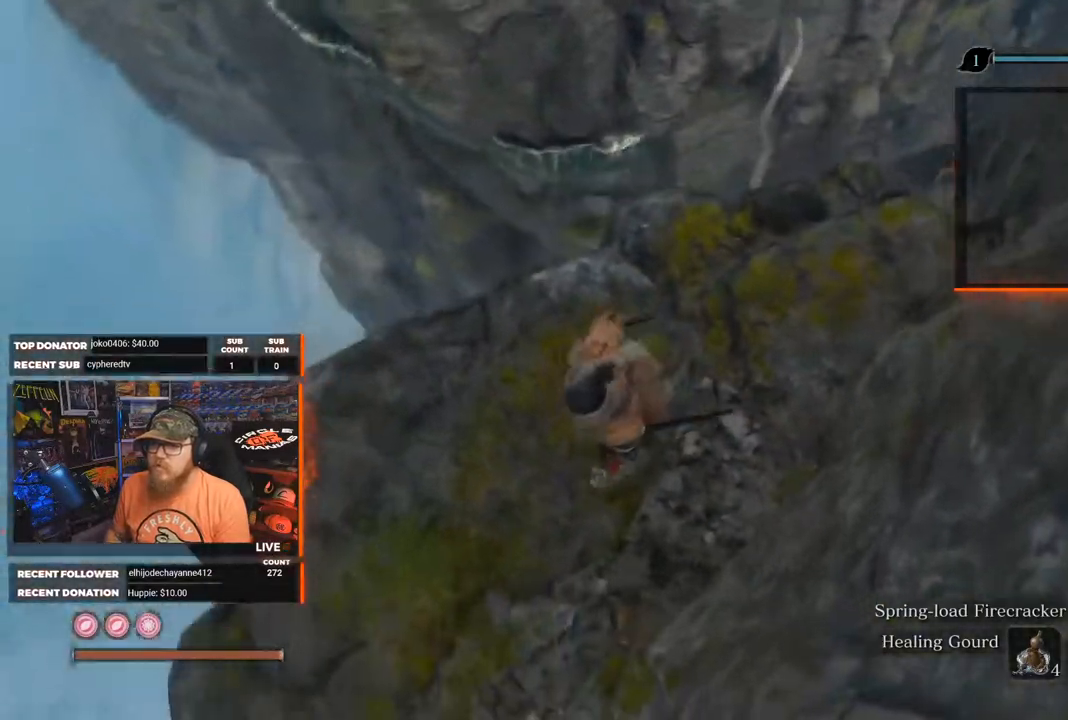
{"buttons": [], "left_stick": "up", "right_stick": "down-right", "events": [[33, "left_stick", "center"], [100, "right_stick", "center"], [233, "left_stick", "up"], [300, "right_stick", "right"], [483, "right_stick", "down-right"]]}